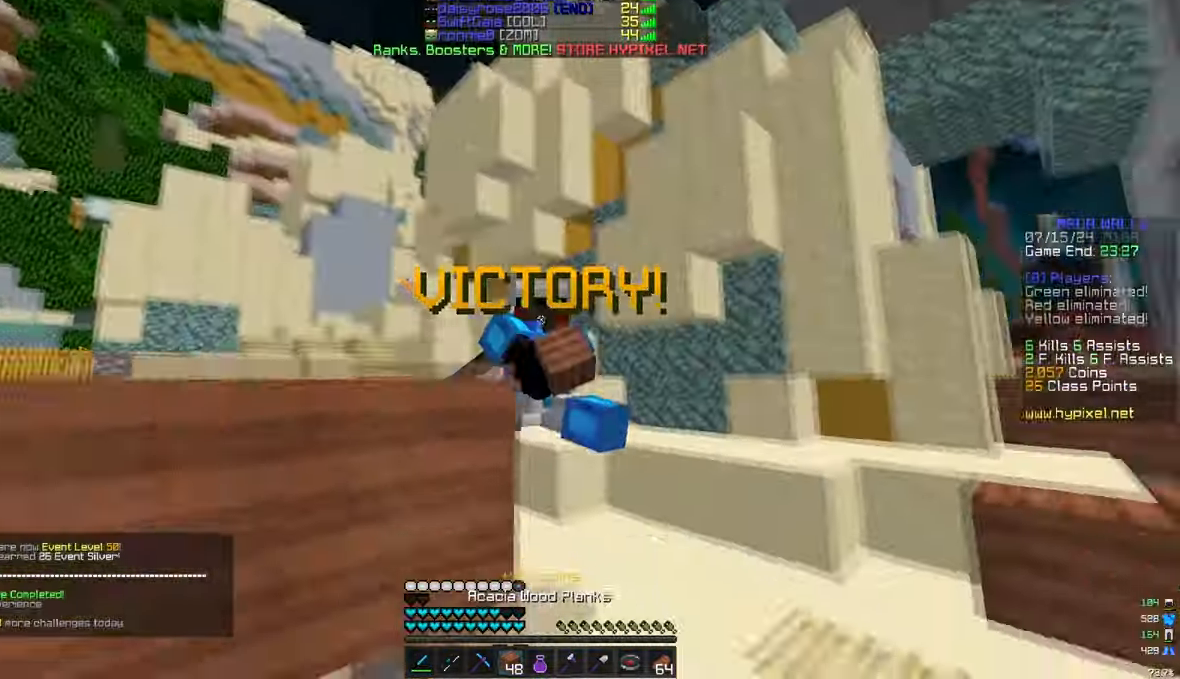
Gameplay with keyboard and mouse; each line is a JSON object with the keys and mouse buttons held at the frame after it. "events" lists presses ("down") and releases ("up") of "a", "d", "s", "w", "mouse_left" and "mouse_right" between this image and that frame as [ms after this image, input, new state], when the widget could be followed in between. "mouse_left", "mouse_right" = the "left", "right" buttons of the "mouse" list. No other keys are recorded. Fast repeated clicks can show as one long hold. Mouse movement is not recorded.
{"keys": ["w"], "mouse": [], "events": [[367, "a", "up"]]}
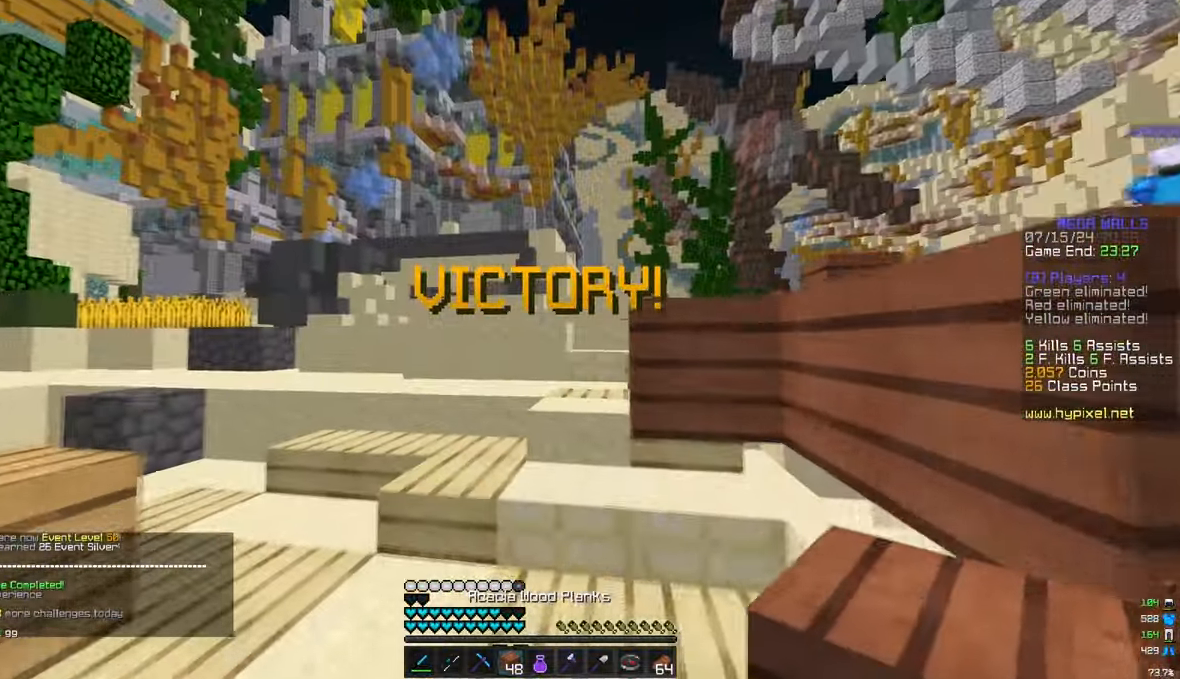
{"keys": ["w"], "mouse": [], "events": []}
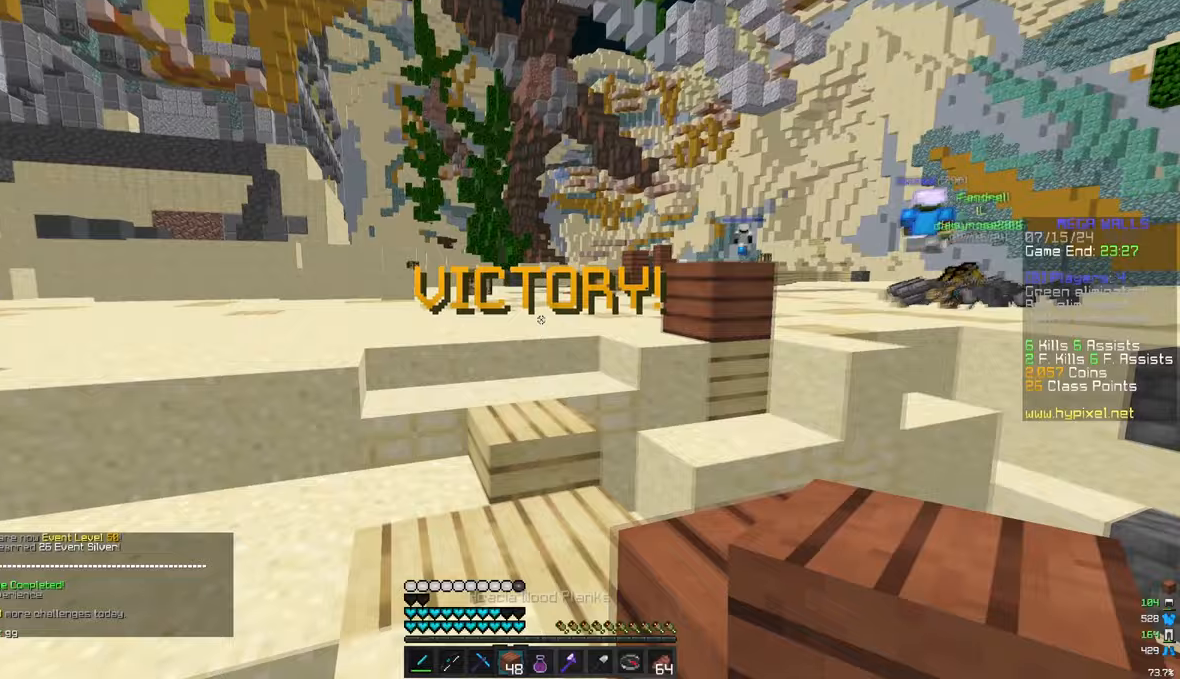
{"keys": ["a", "w"], "mouse": [], "events": [[250, "a", "down"]]}
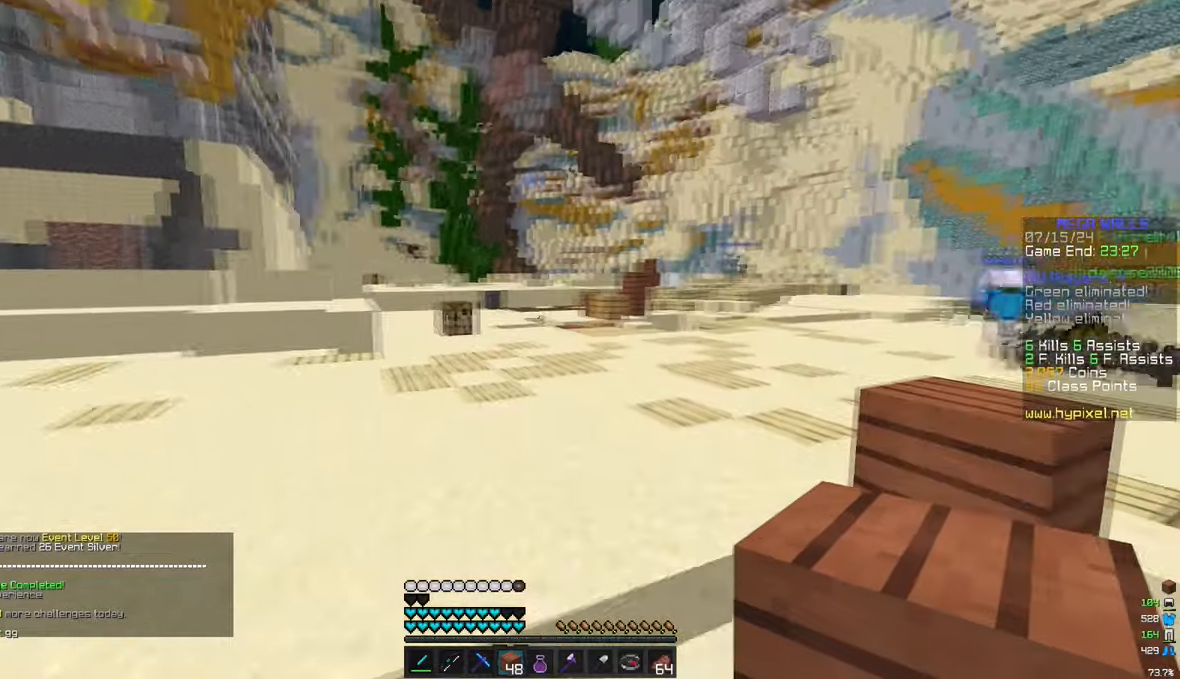
{"keys": ["w"], "mouse": [], "events": [[17, "a", "up"]]}
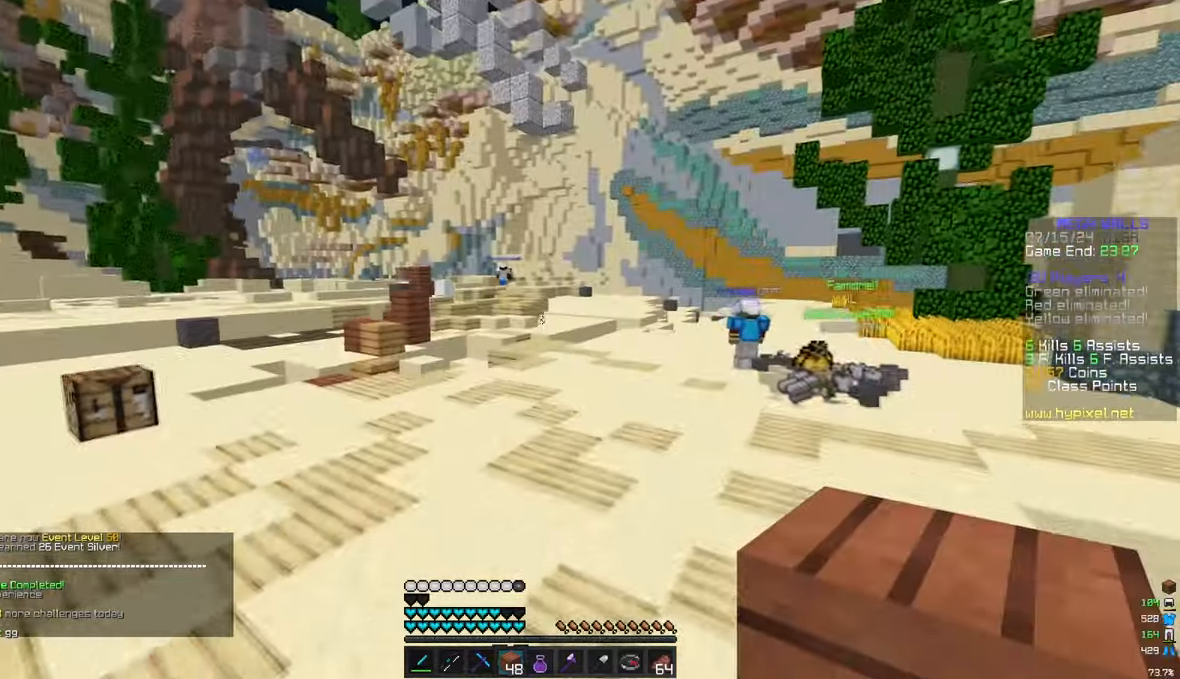
{"keys": ["w"], "mouse": [], "events": []}
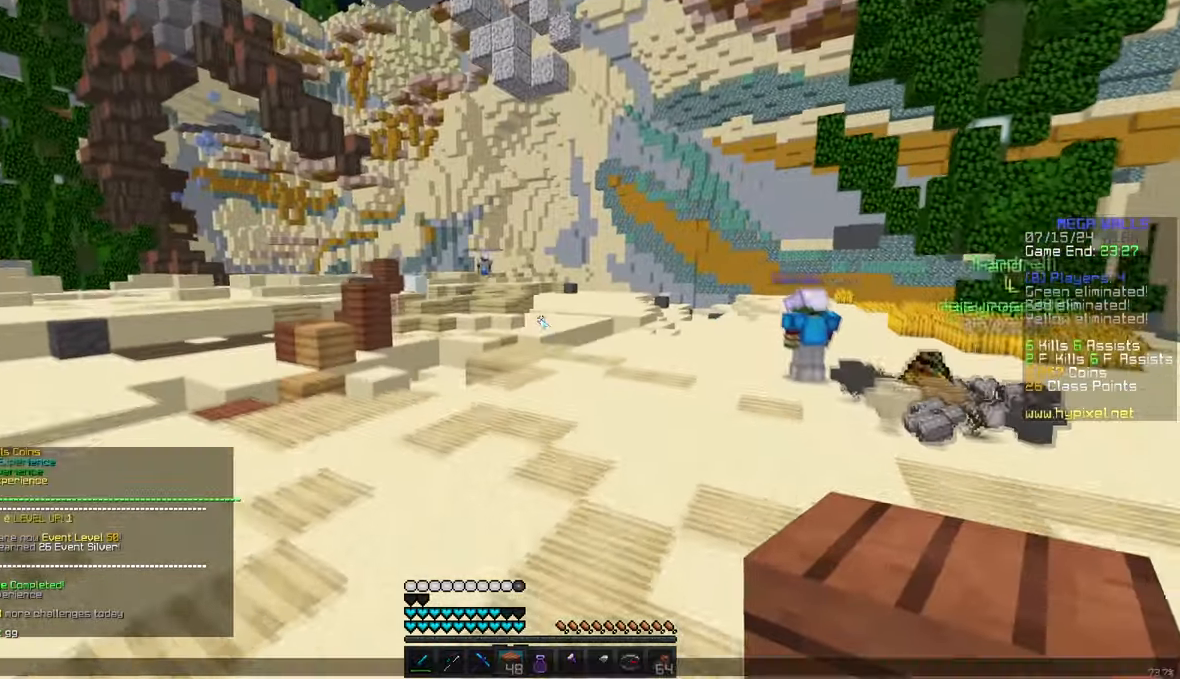
{"keys": [], "mouse": [], "events": [[50, "w", "up"]]}
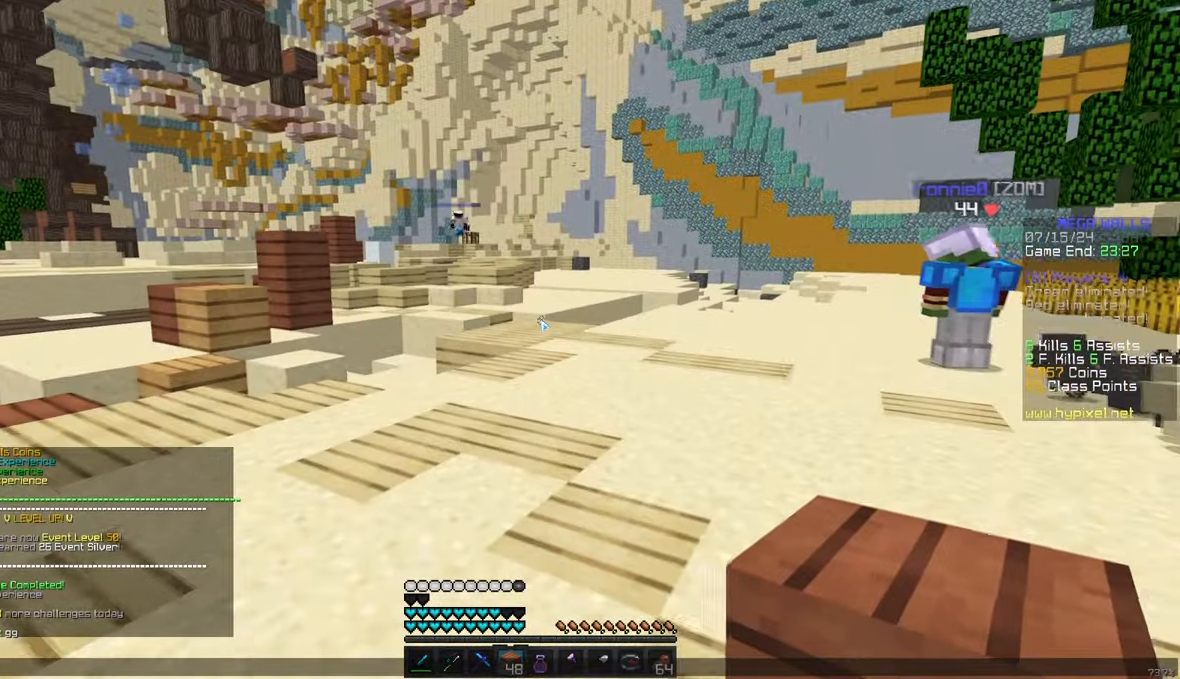
{"keys": [], "mouse": [], "events": []}
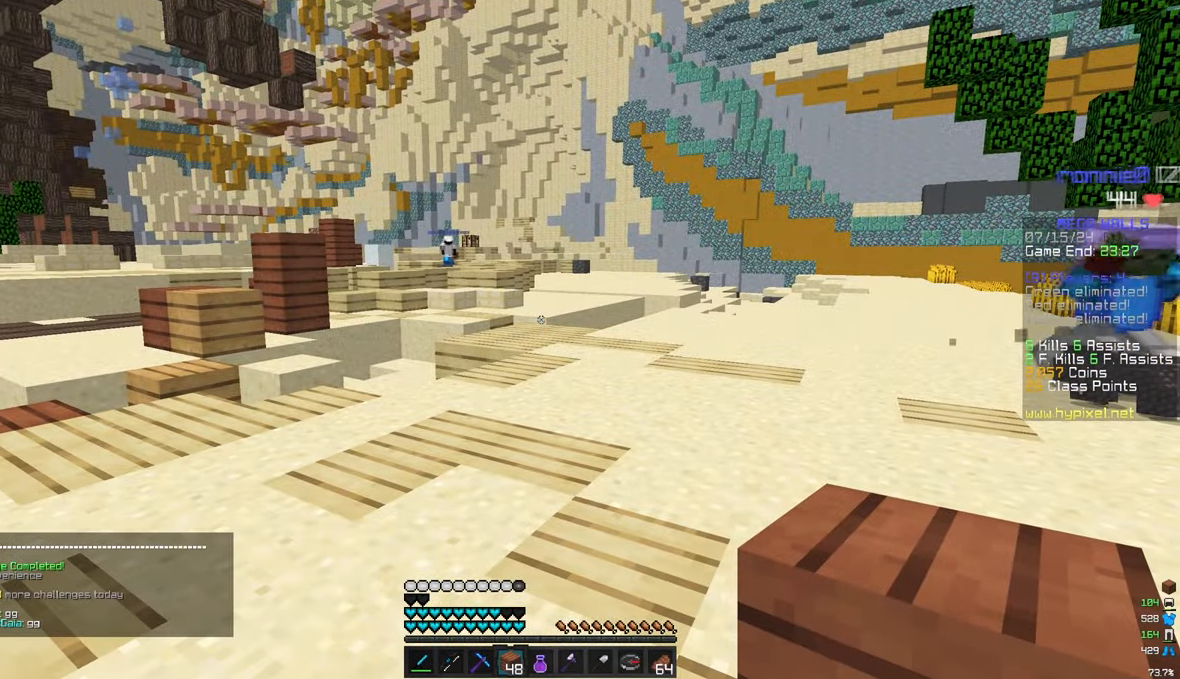
{"keys": ["w"], "mouse": [], "events": [[83, "w", "down"]]}
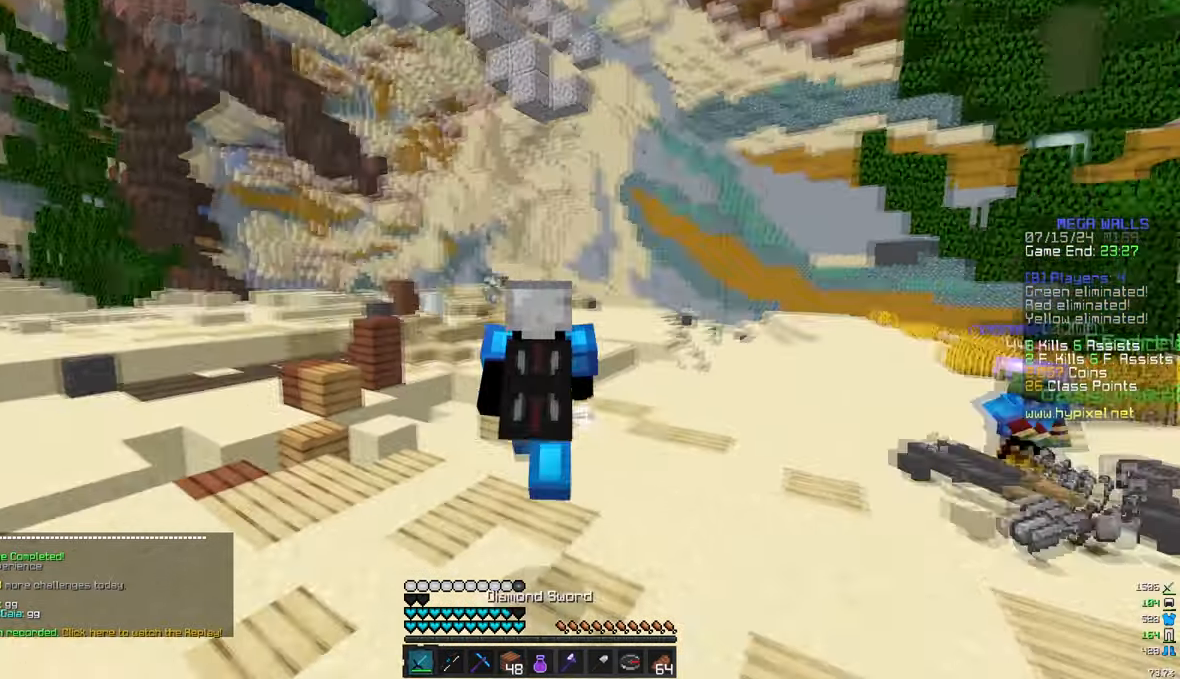
{"keys": ["w"], "mouse": [], "events": []}
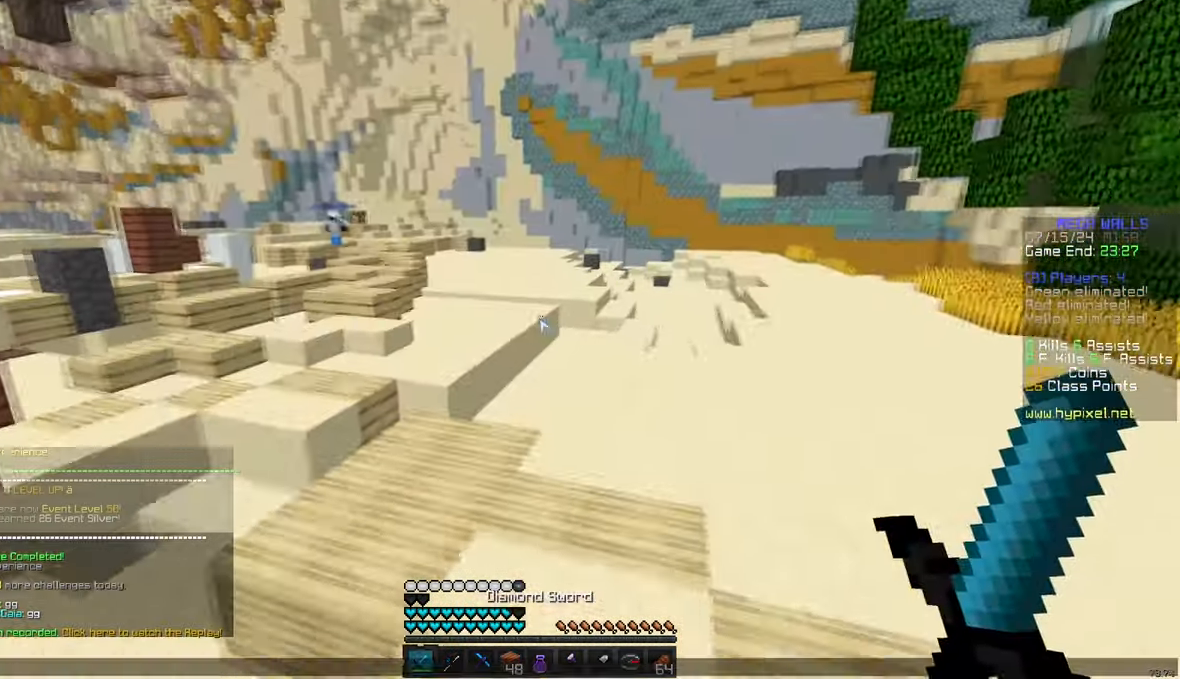
{"keys": [], "mouse": [], "events": [[17, "w", "up"]]}
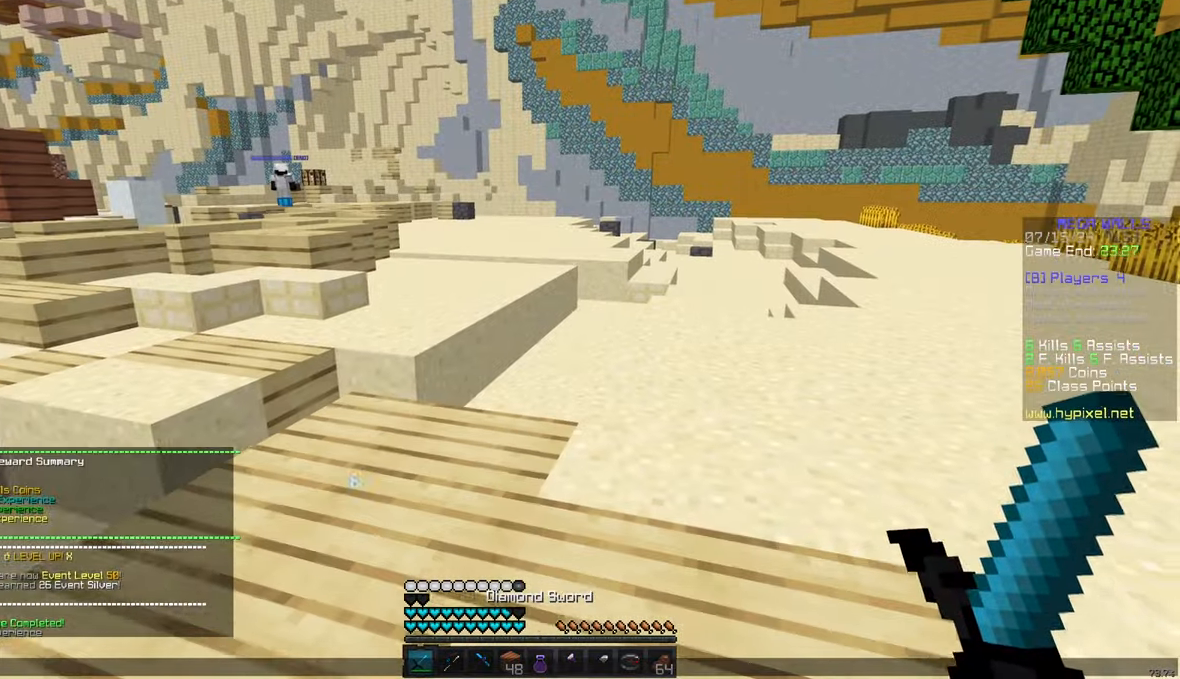
{"keys": [], "mouse": [], "events": []}
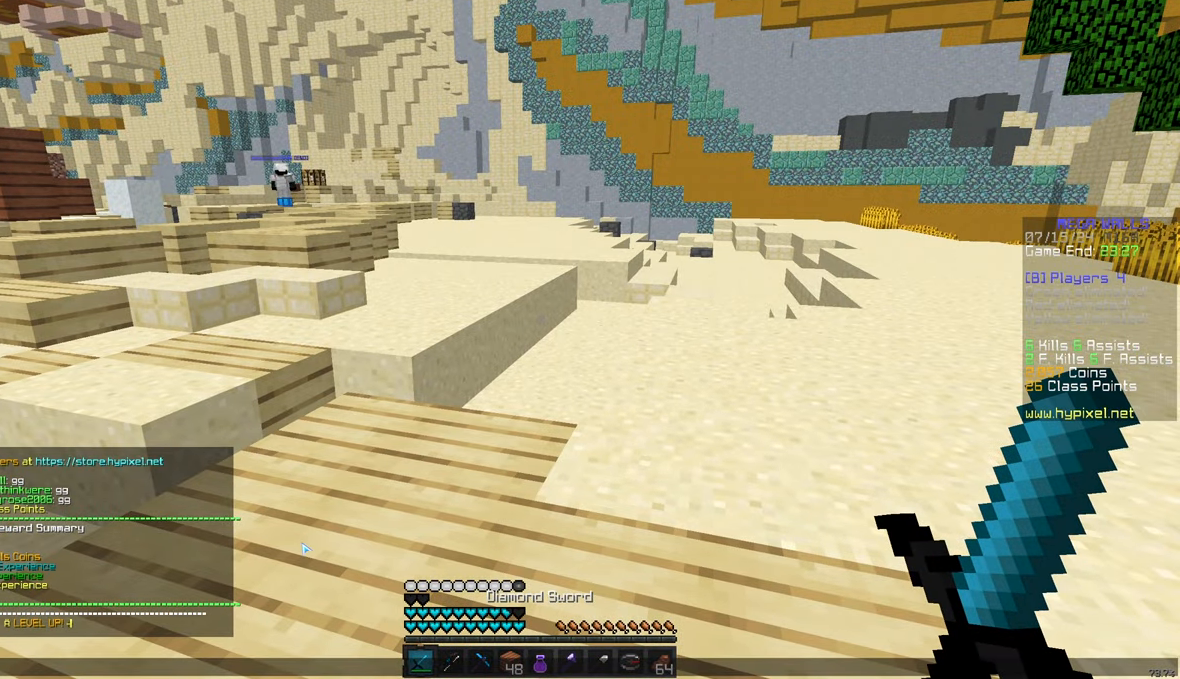
{"keys": [], "mouse": [], "events": []}
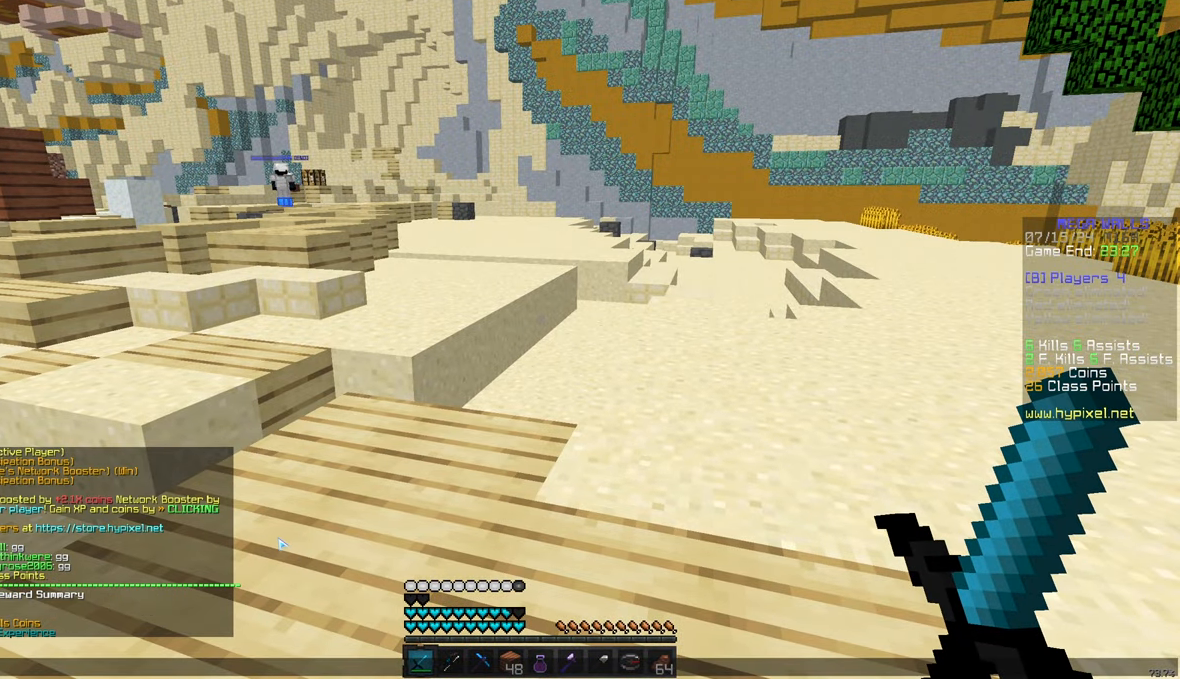
{"keys": [], "mouse": [], "events": []}
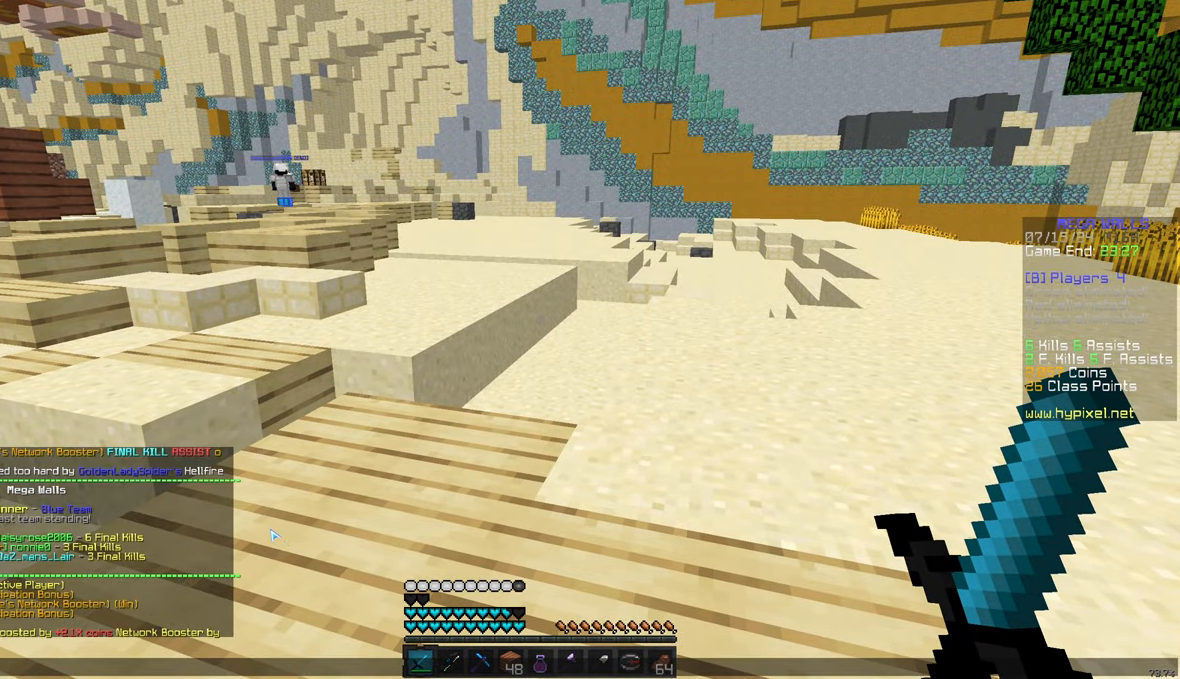
{"keys": [], "mouse": [], "events": []}
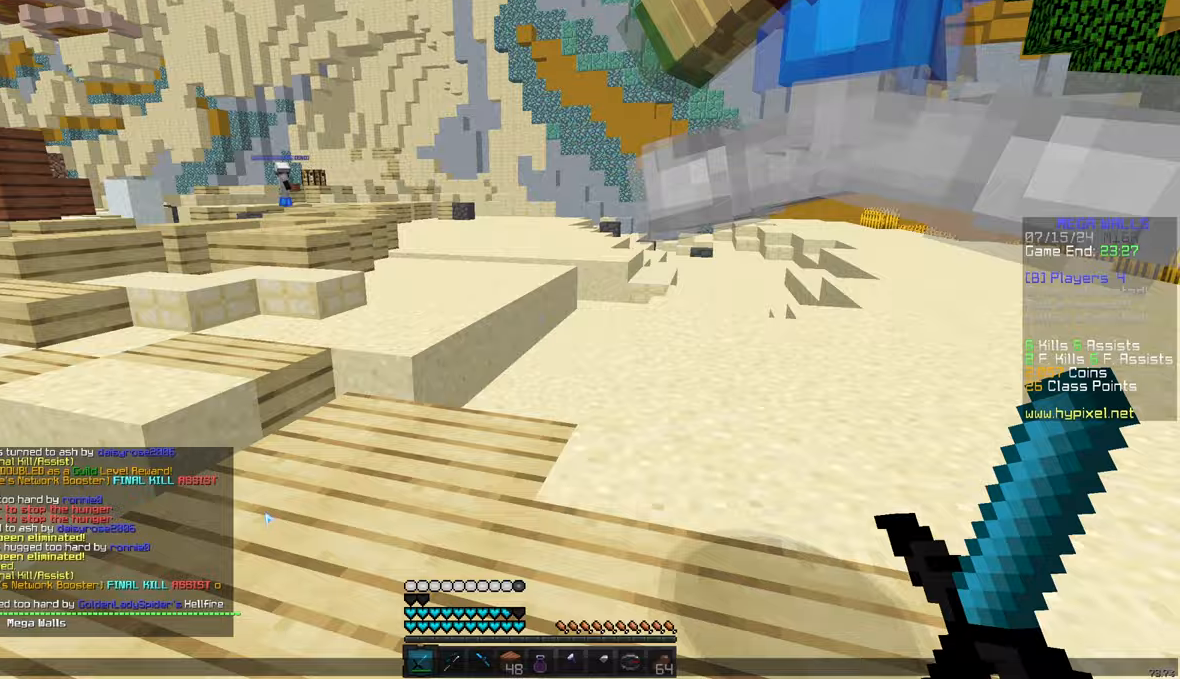
{"keys": ["w"], "mouse": [], "events": [[417, "w", "down"]]}
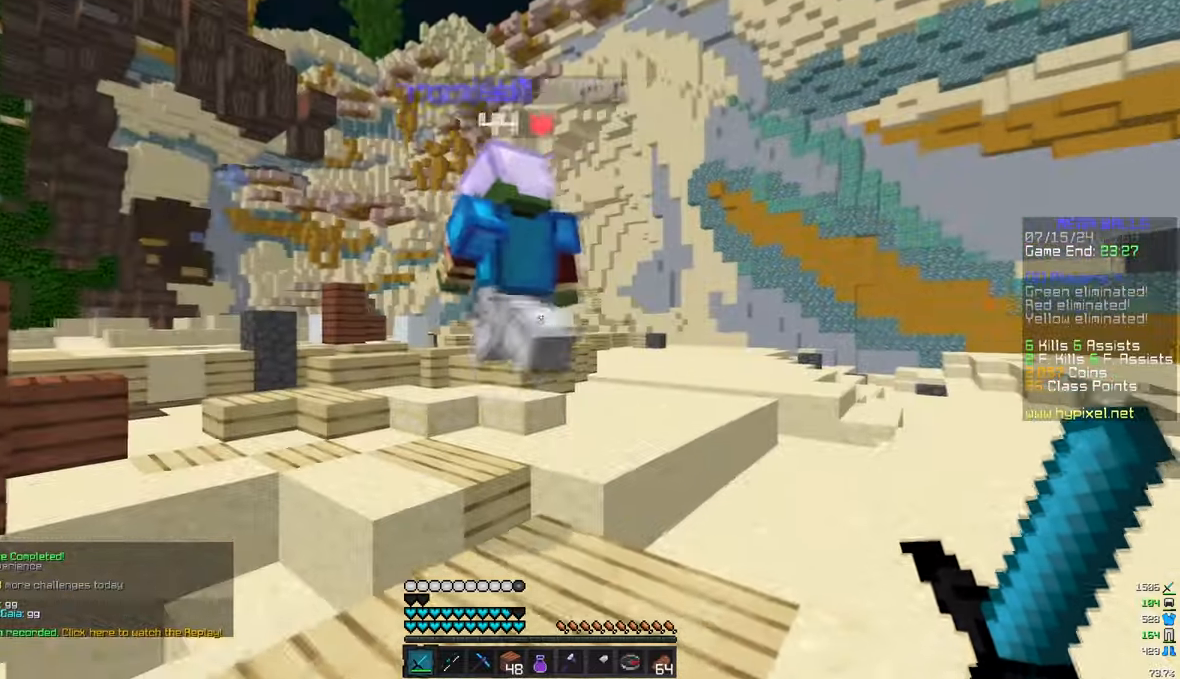
{"keys": ["w"], "mouse": [], "events": []}
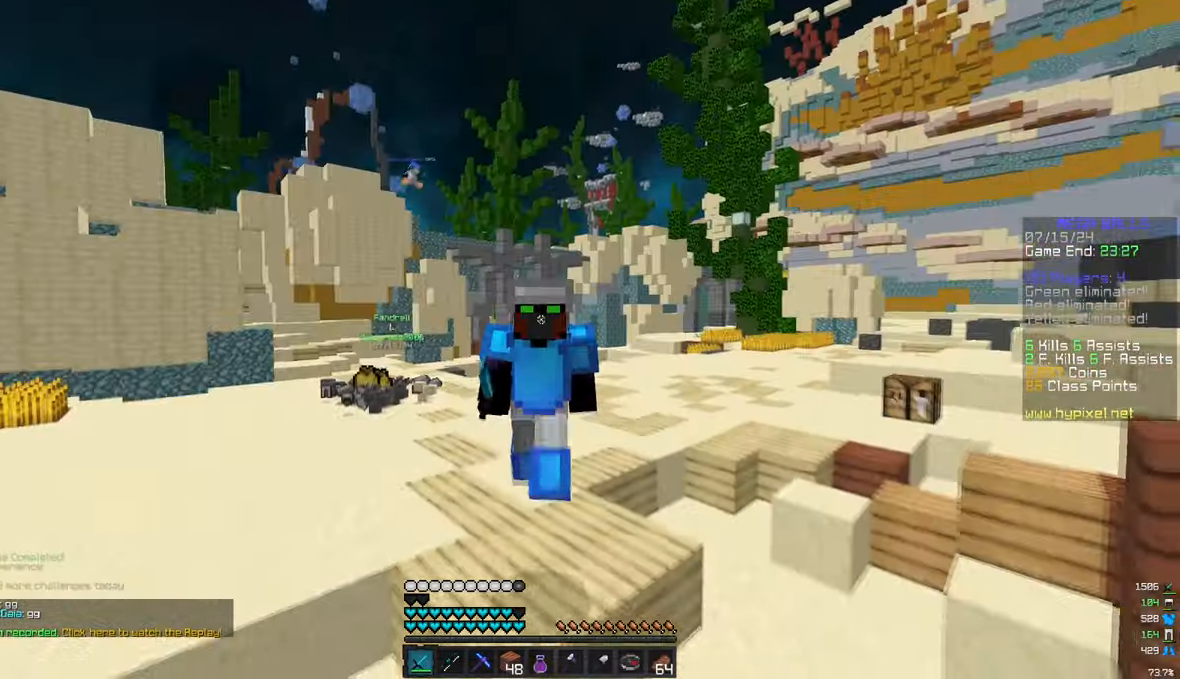
{"keys": ["a", "w"], "mouse": ["left"], "events": [[300, "a", "down"], [300, "mouse_left", "down"]]}
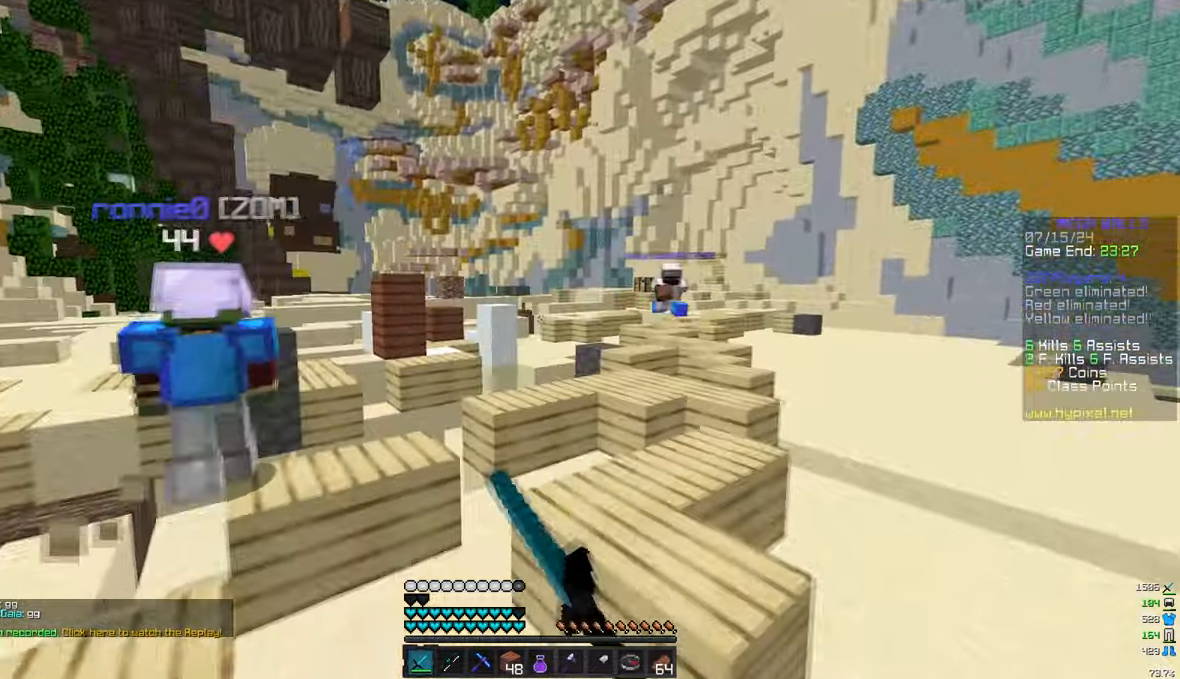
{"keys": ["w"], "mouse": [], "events": [[50, "a", "up"], [50, "mouse_left", "up"], [150, "mouse_left", "down"], [300, "mouse_left", "up"]]}
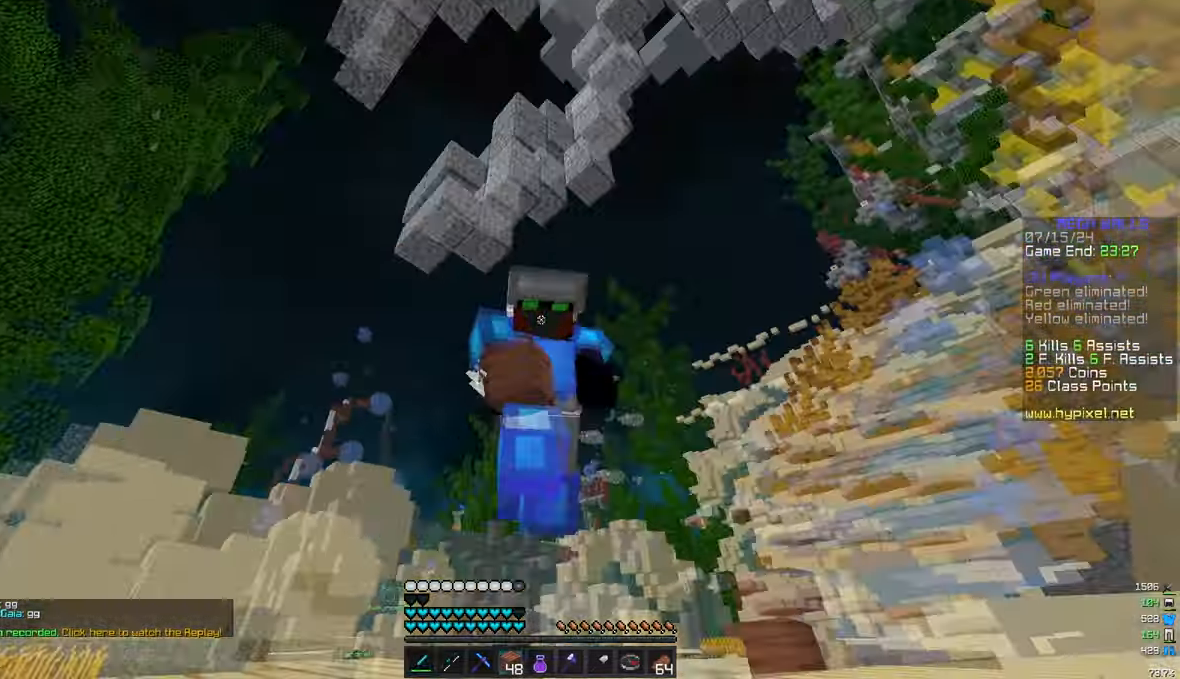
{"keys": ["w"], "mouse": [], "events": [[117, "mouse_right", "down"], [317, "mouse_right", "up"]]}
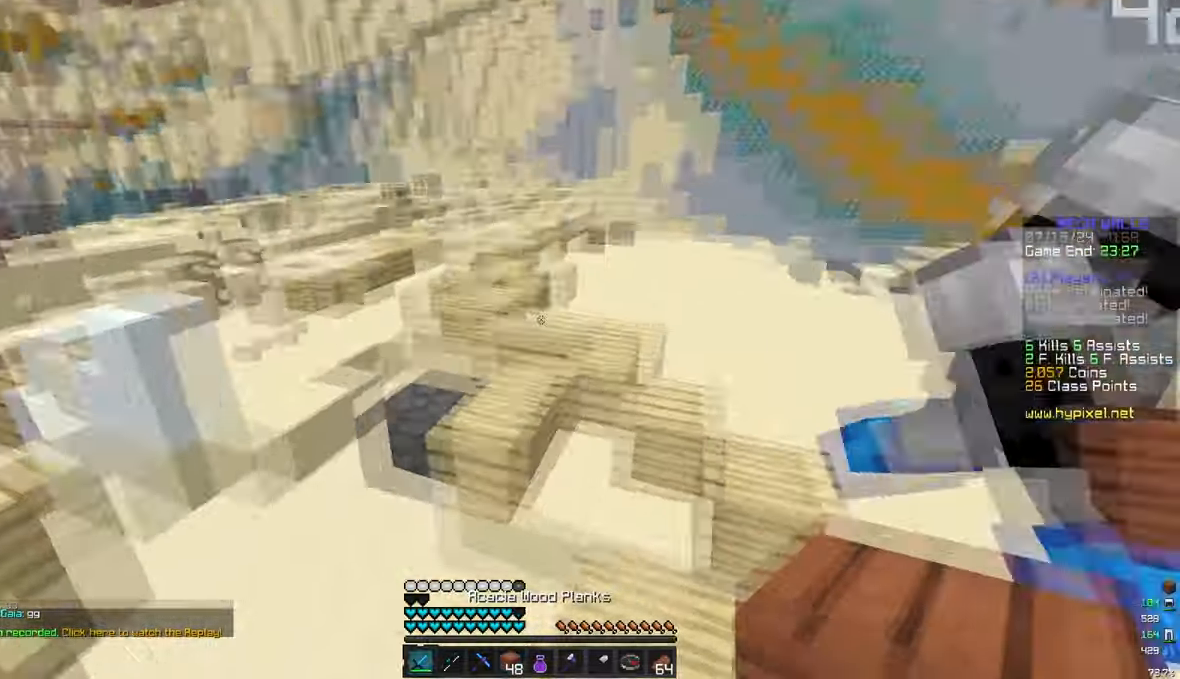
{"keys": ["w"], "mouse": [], "events": [[167, "mouse_left", "down"], [433, "mouse_left", "up"]]}
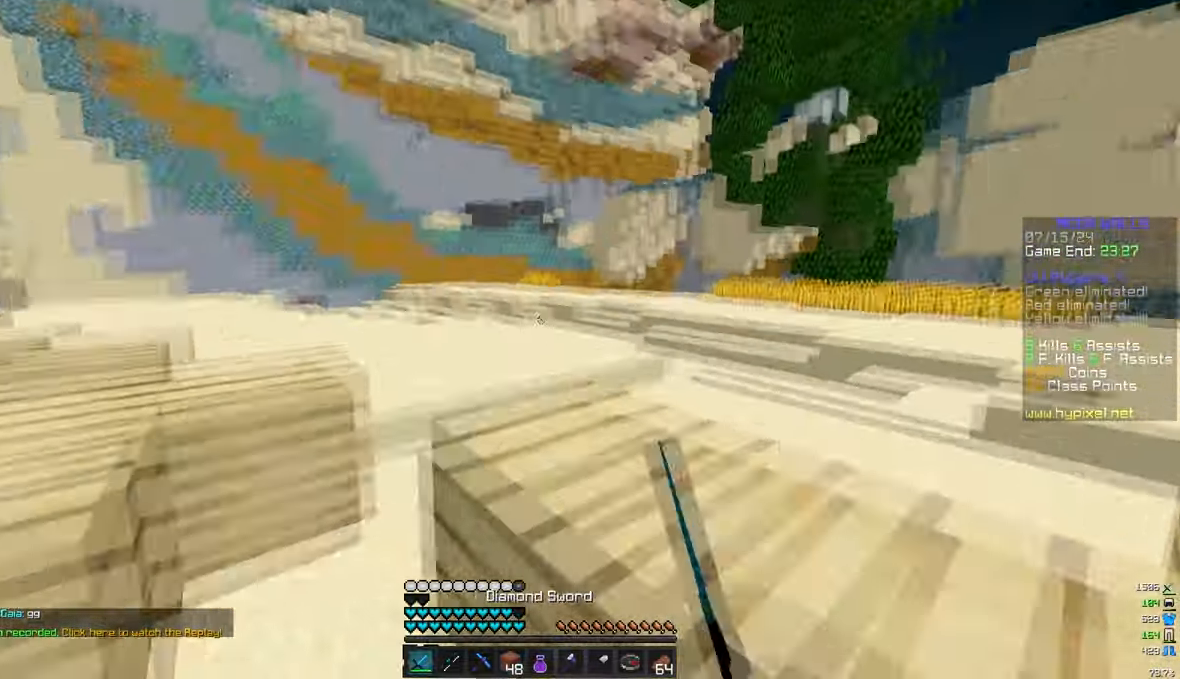
{"keys": ["w"], "mouse": [], "events": [[33, "a", "down"], [400, "a", "up"]]}